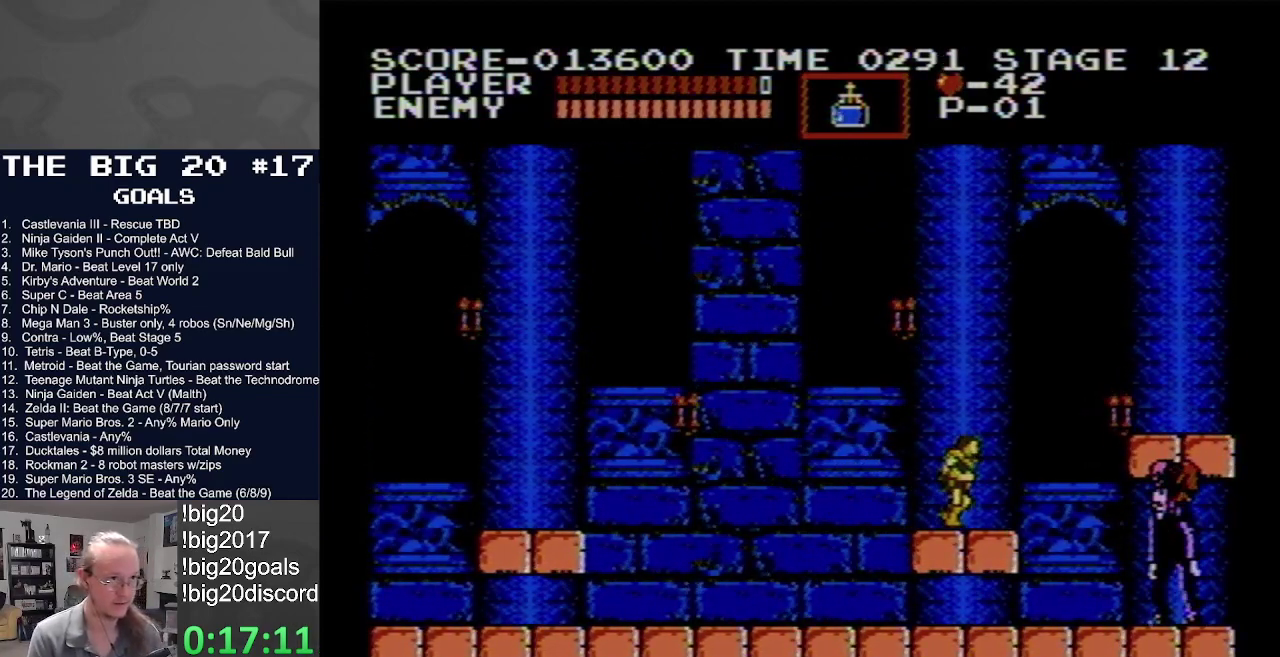
Gameplay with a controller (Nintendo layout); each line is a JSON object with the inputs held at the frame after it. "events" lists button and stick changes between this image and that frame as [ms after this image, input, new state], when the widget could be followed in between. Not read: L3 R3.
{"buttons": [], "events": [[33, "DPAD_RIGHT", "up"]]}
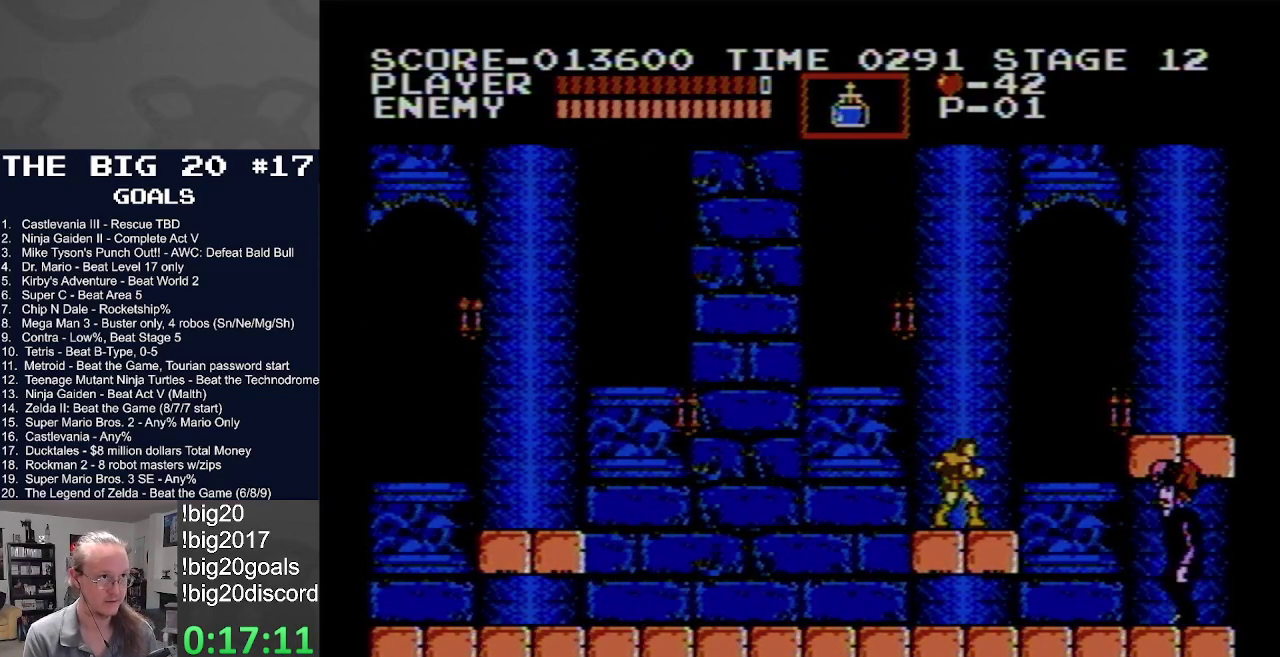
{"buttons": ["B", "DPAD_UP"], "events": [[283, "DPAD_UP", "down"], [400, "B", "down"]]}
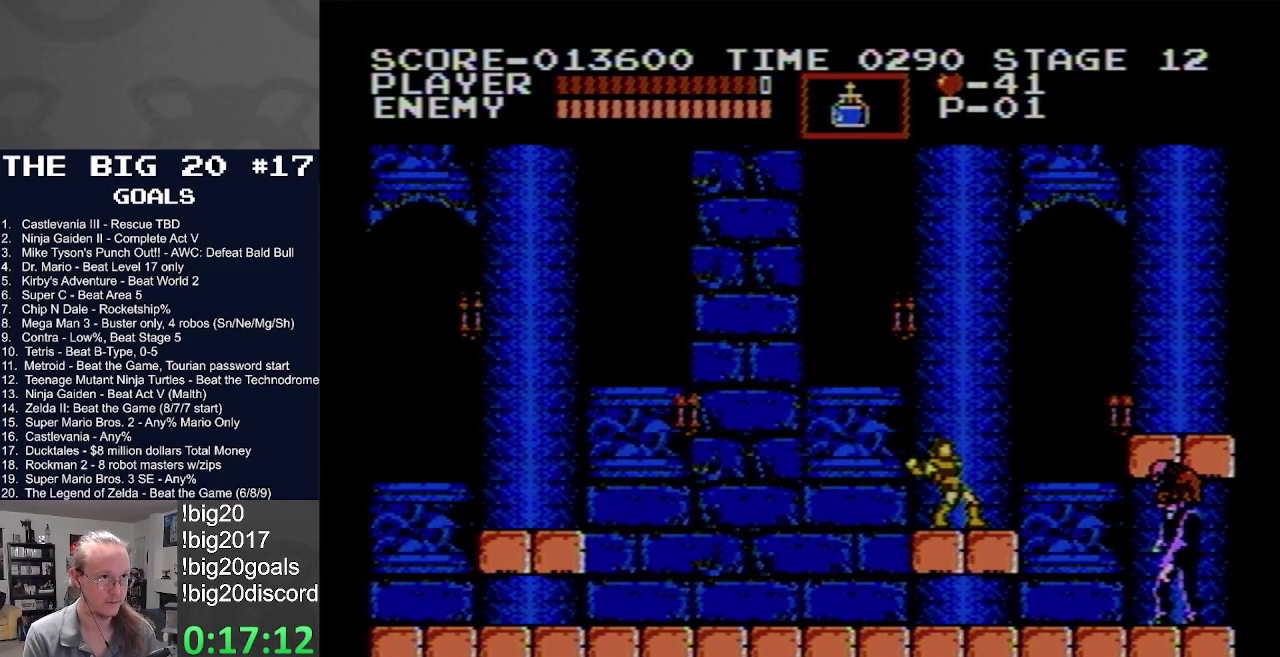
{"buttons": ["B"], "events": [[117, "B", "up"], [150, "DPAD_UP", "up"], [500, "B", "down"]]}
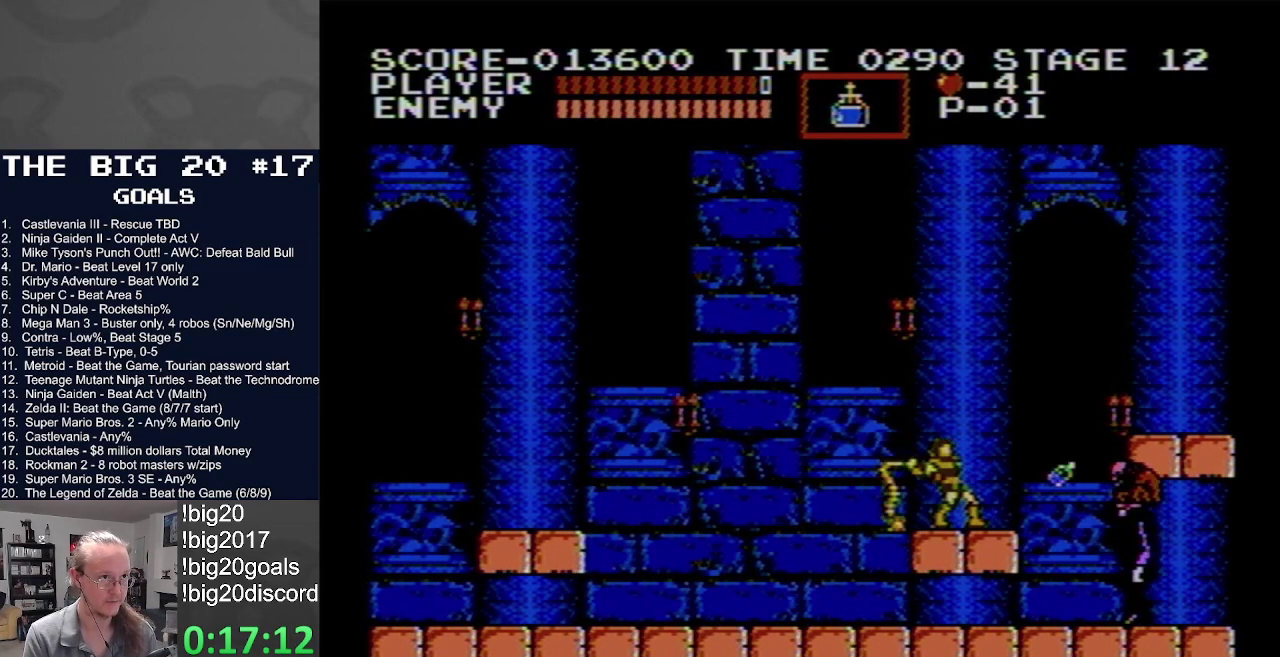
{"buttons": [], "events": [[150, "B", "up"]]}
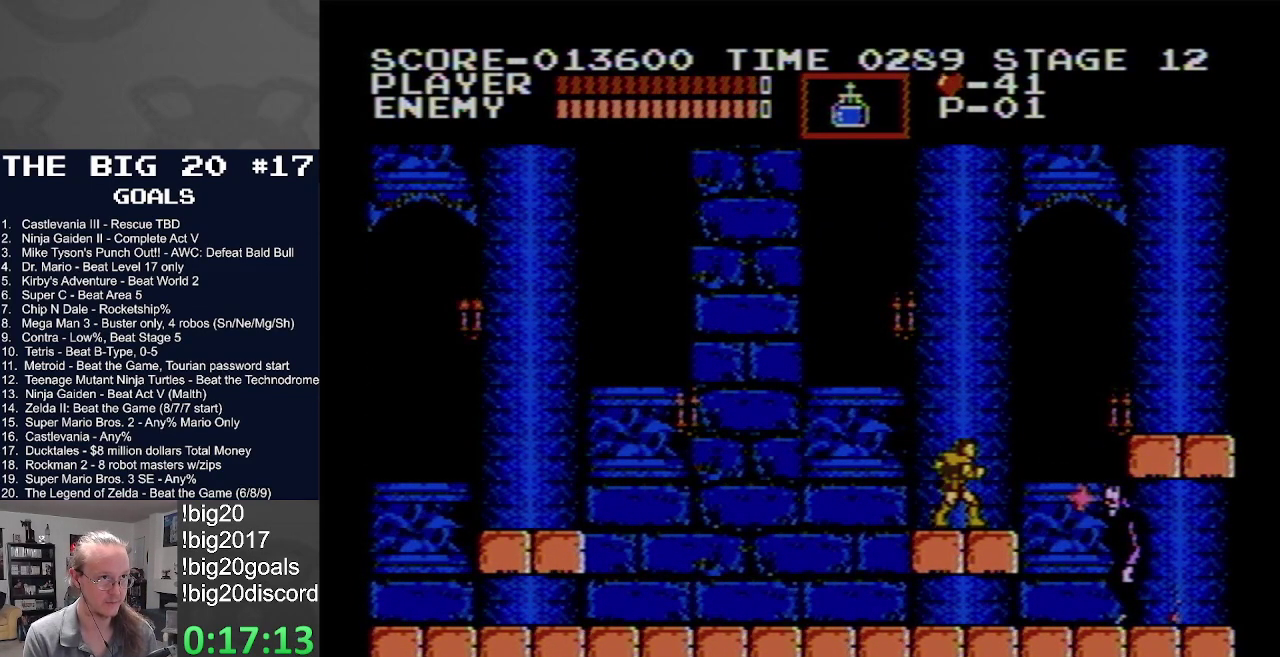
{"buttons": ["DPAD_UP"], "events": [[100, "DPAD_UP", "down"], [233, "B", "down"], [500, "B", "up"]]}
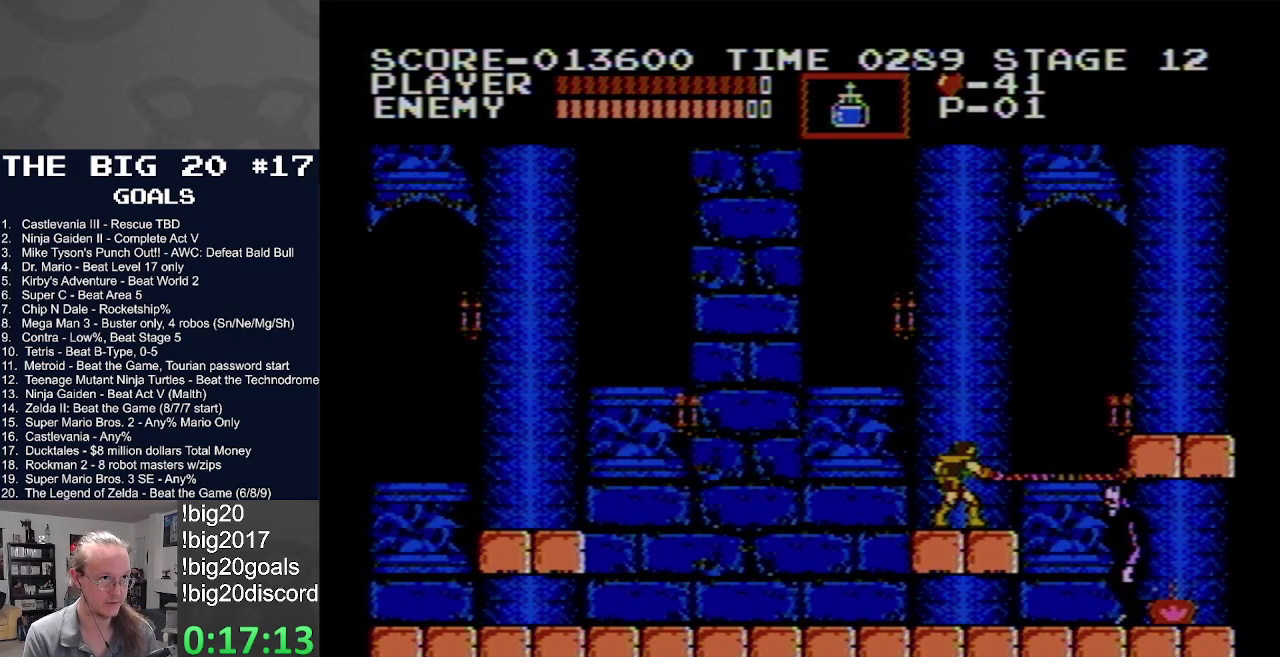
{"buttons": ["B"], "events": [[100, "DPAD_UP", "up"], [200, "DPAD_LEFT", "down"], [350, "DPAD_LEFT", "up"], [367, "DPAD_RIGHT", "down"], [450, "B", "down"], [483, "DPAD_RIGHT", "up"]]}
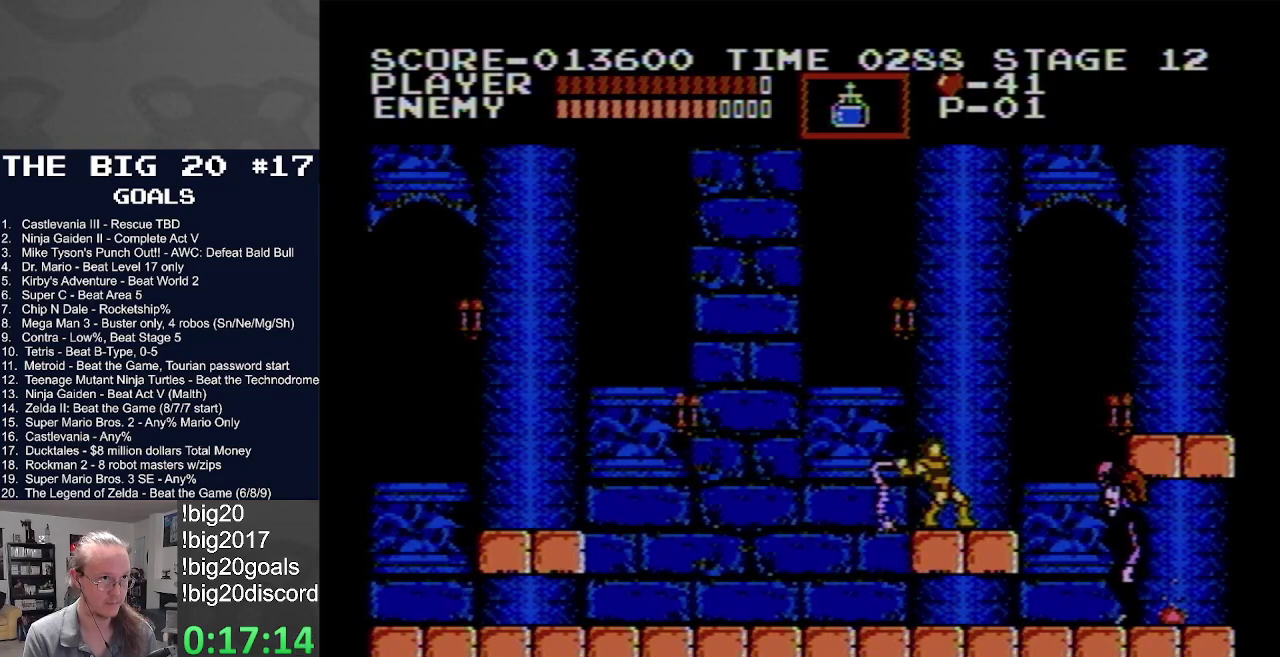
{"buttons": ["B", "DPAD_UP"], "events": [[83, "B", "up"], [283, "DPAD_UP", "down"], [483, "B", "down"]]}
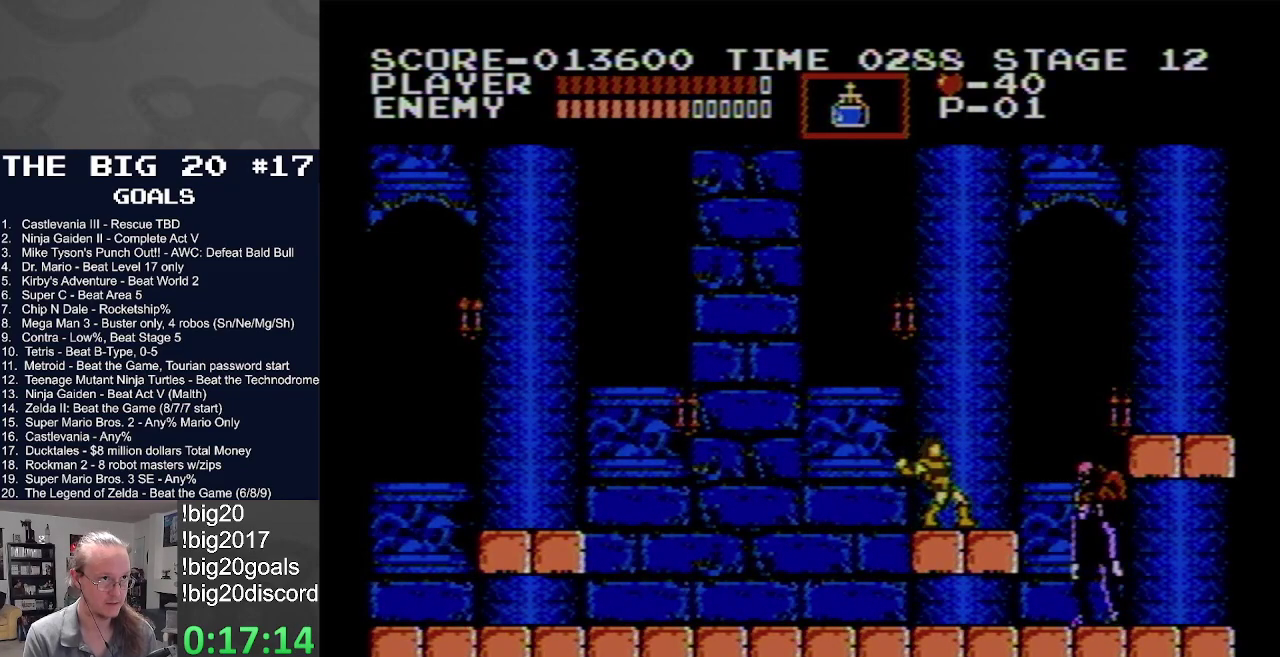
{"buttons": ["DPAD_LEFT"], "events": [[167, "B", "up"], [233, "DPAD_UP", "up"], [367, "DPAD_LEFT", "down"]]}
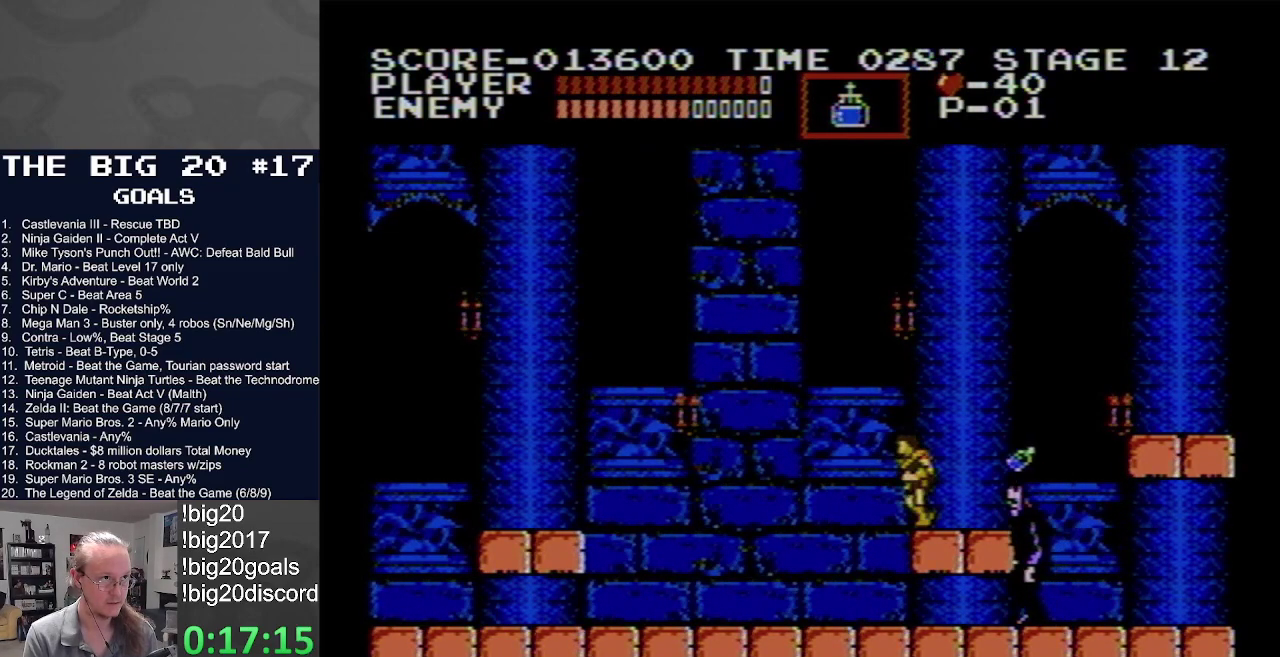
{"buttons": [], "events": [[50, "DPAD_LEFT", "up"], [100, "DPAD_RIGHT", "down"], [183, "DPAD_RIGHT", "up"], [200, "B", "down"], [350, "B", "up"]]}
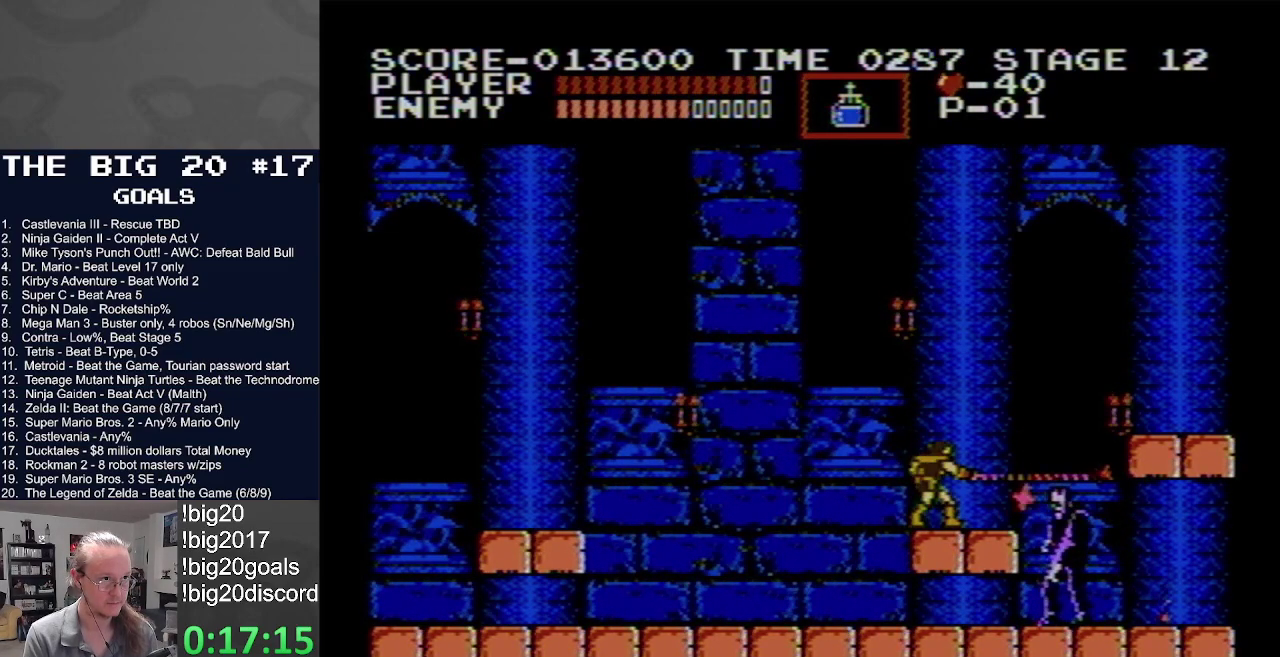
{"buttons": [], "events": [[150, "B", "down"], [317, "B", "up"], [367, "B", "down"], [500, "B", "up"]]}
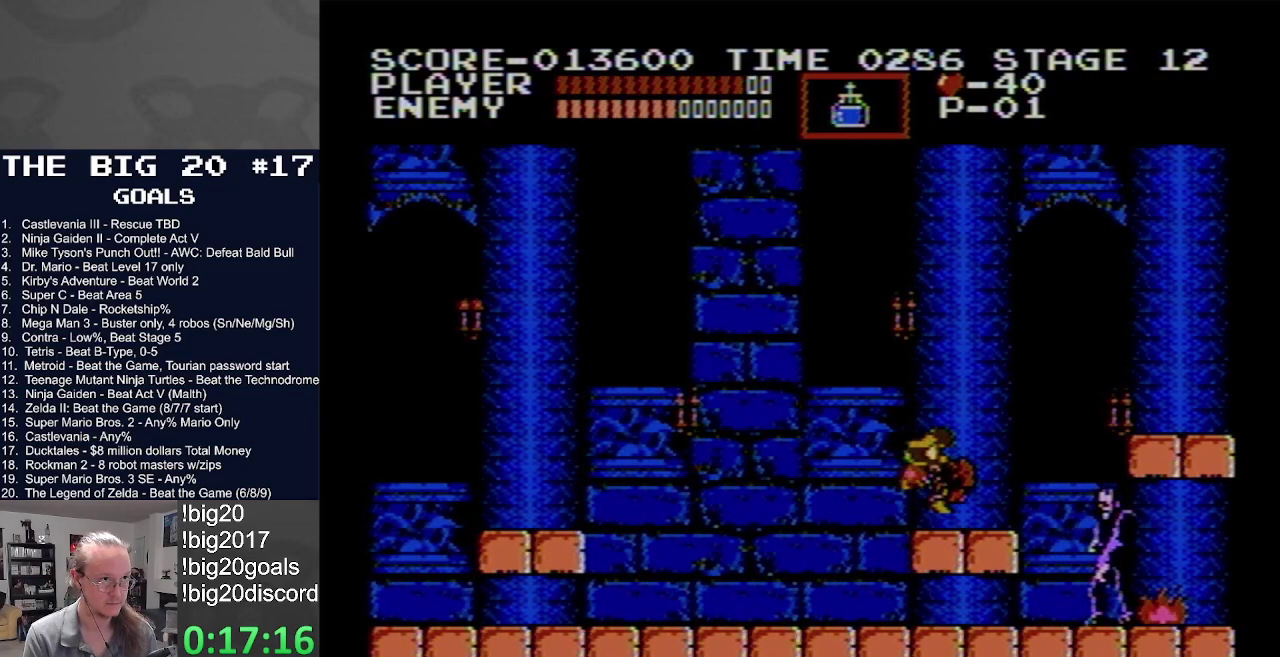
{"buttons": ["DPAD_RIGHT"], "events": [[50, "B", "down"], [183, "B", "up"], [300, "DPAD_RIGHT", "down"]]}
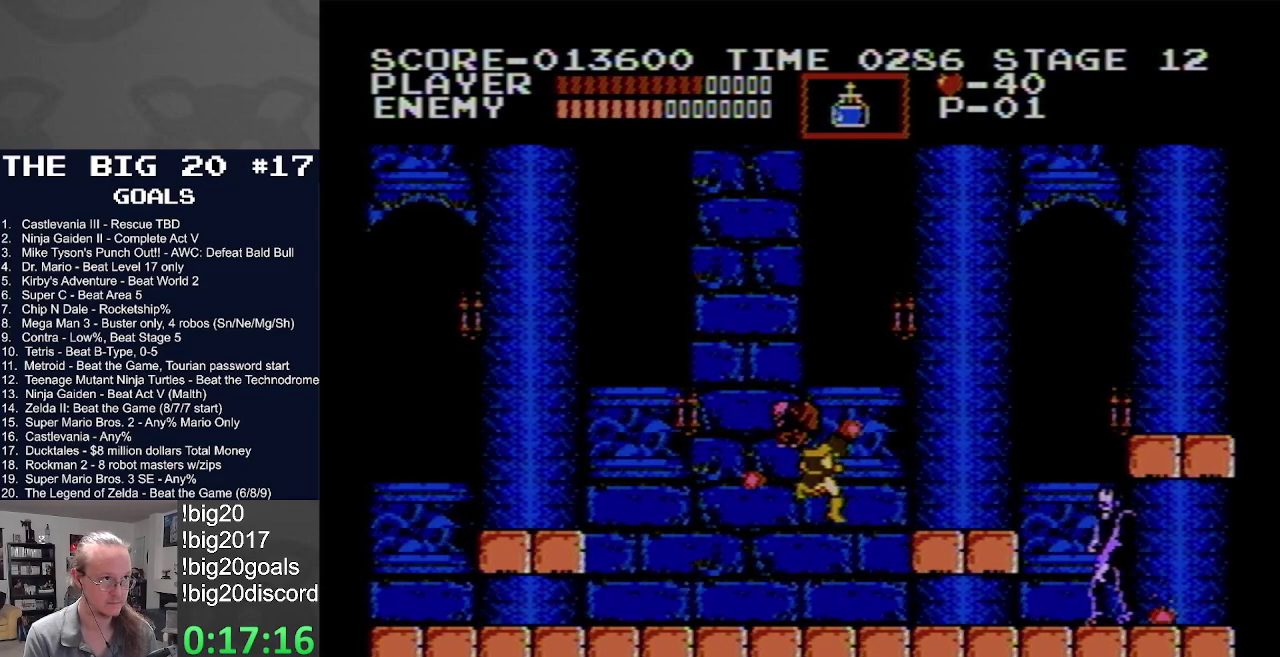
{"buttons": ["A", "DPAD_RIGHT"], "events": [[483, "A", "down"]]}
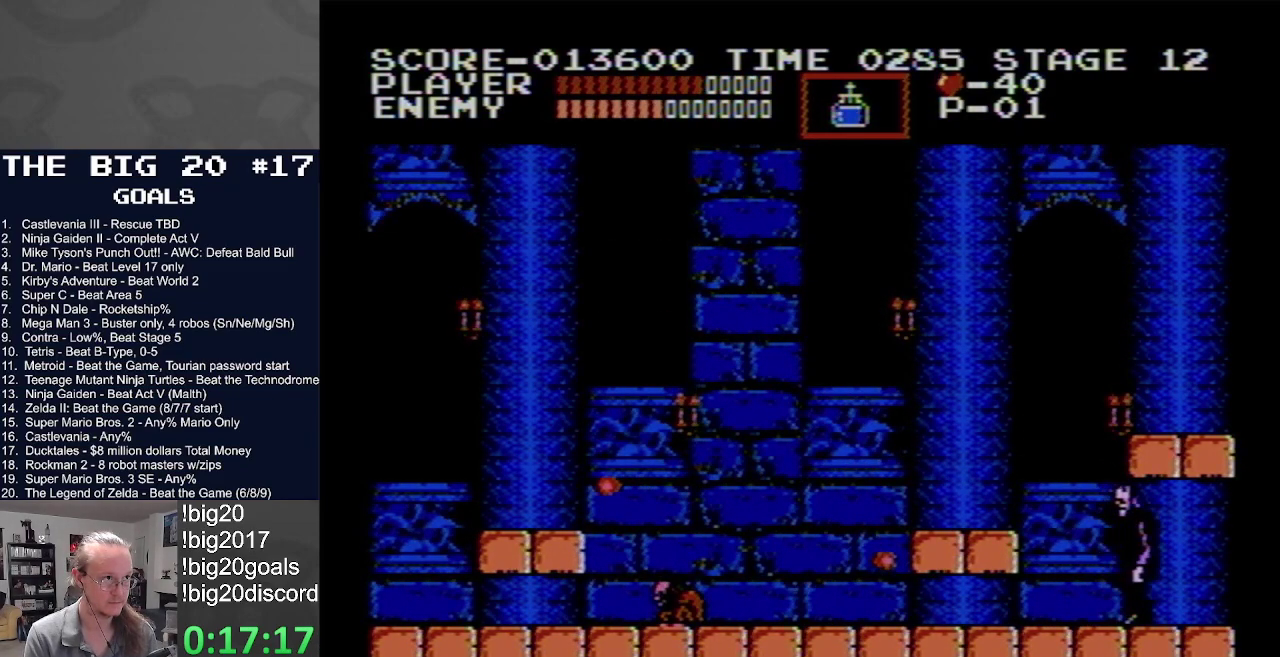
{"buttons": ["DPAD_UP"], "events": [[183, "A", "up"], [233, "DPAD_UP", "down"], [267, "DPAD_RIGHT", "up"], [300, "B", "down"], [467, "B", "up"]]}
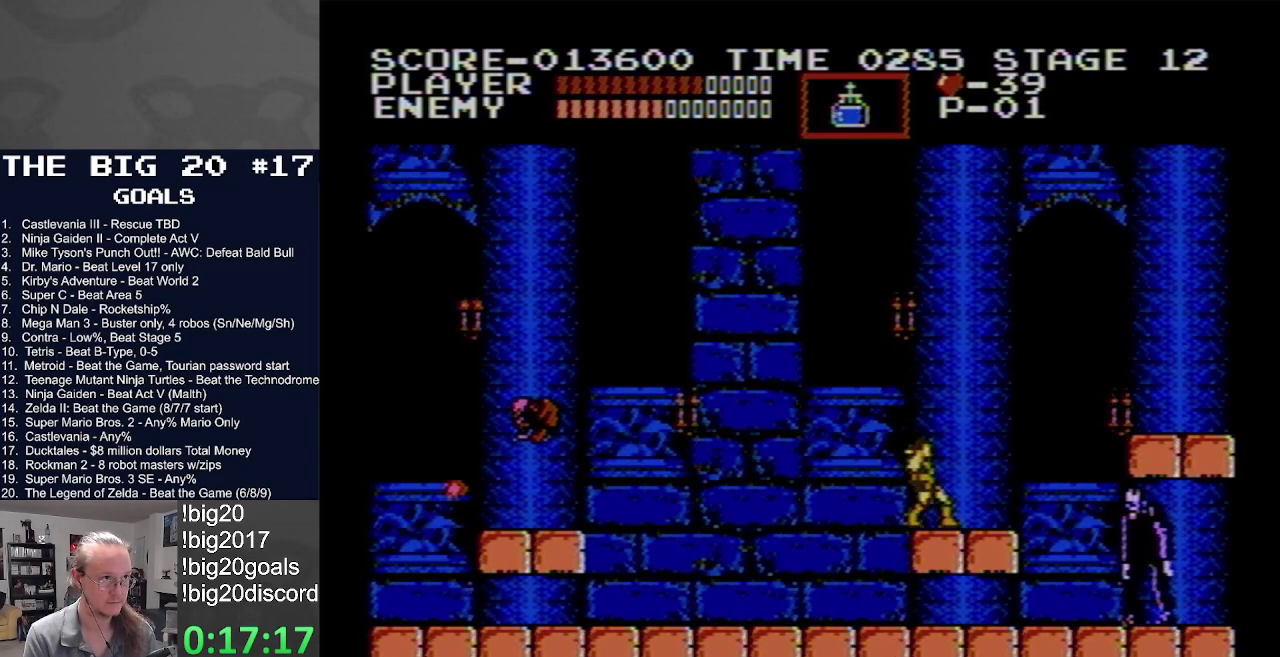
{"buttons": [], "events": [[117, "B", "down"], [217, "B", "up"], [333, "B", "down"], [367, "DPAD_UP", "up"], [400, "B", "up"]]}
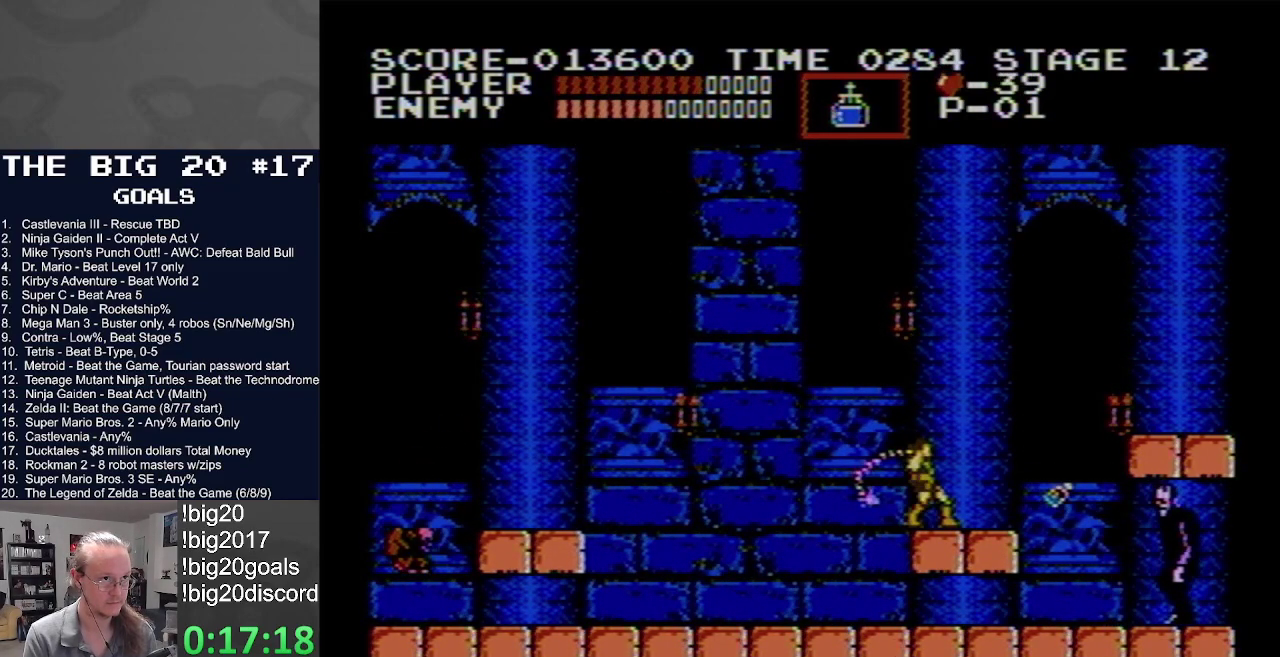
{"buttons": ["B"], "events": [[17, "B", "down"], [83, "B", "up"], [133, "DPAD_UP", "down"], [167, "B", "down"], [217, "DPAD_UP", "up"], [233, "B", "up"], [317, "DPAD_RIGHT", "down"], [450, "DPAD_RIGHT", "up"], [483, "B", "down"]]}
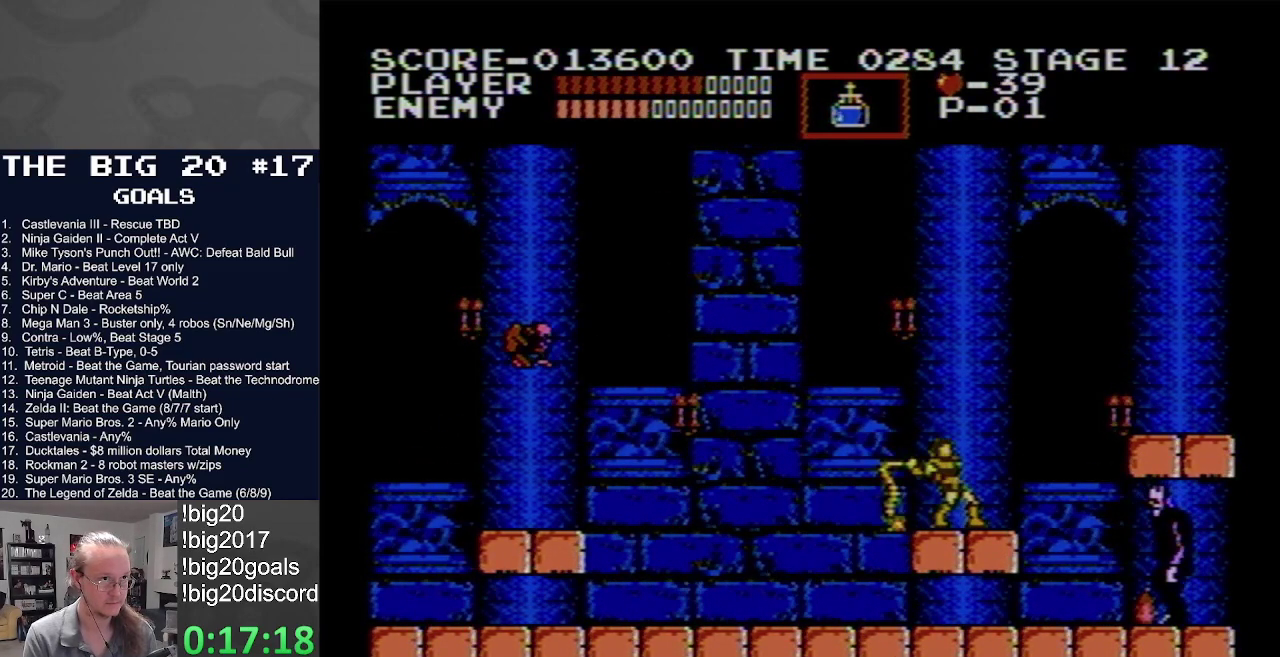
{"buttons": [], "events": [[100, "B", "up"], [200, "B", "down"], [267, "B", "up"], [367, "B", "down"], [450, "B", "up"]]}
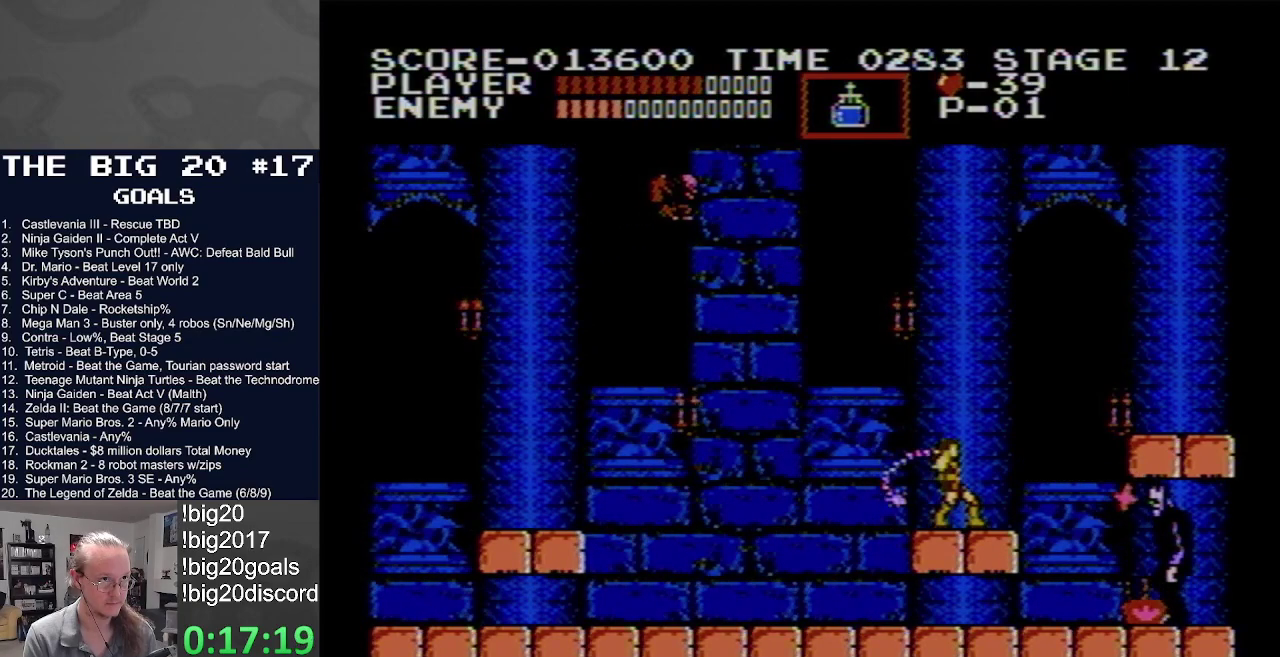
{"buttons": ["B", "DPAD_RIGHT"], "events": [[33, "DPAD_RIGHT", "down"], [67, "B", "down"], [200, "B", "up"], [300, "B", "down"], [417, "B", "up"], [483, "B", "down"]]}
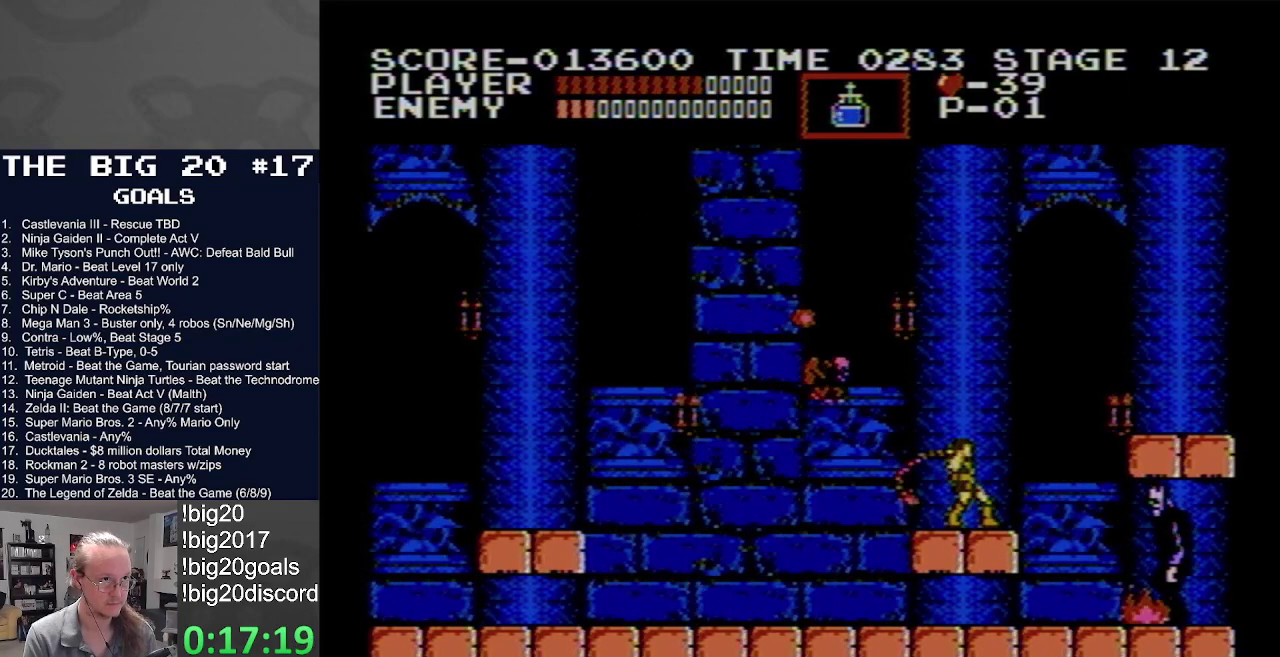
{"buttons": ["B"], "events": [[33, "DPAD_RIGHT", "up"], [100, "B", "up"], [150, "B", "down"], [250, "B", "up"], [317, "B", "down"], [400, "B", "up"], [483, "B", "down"]]}
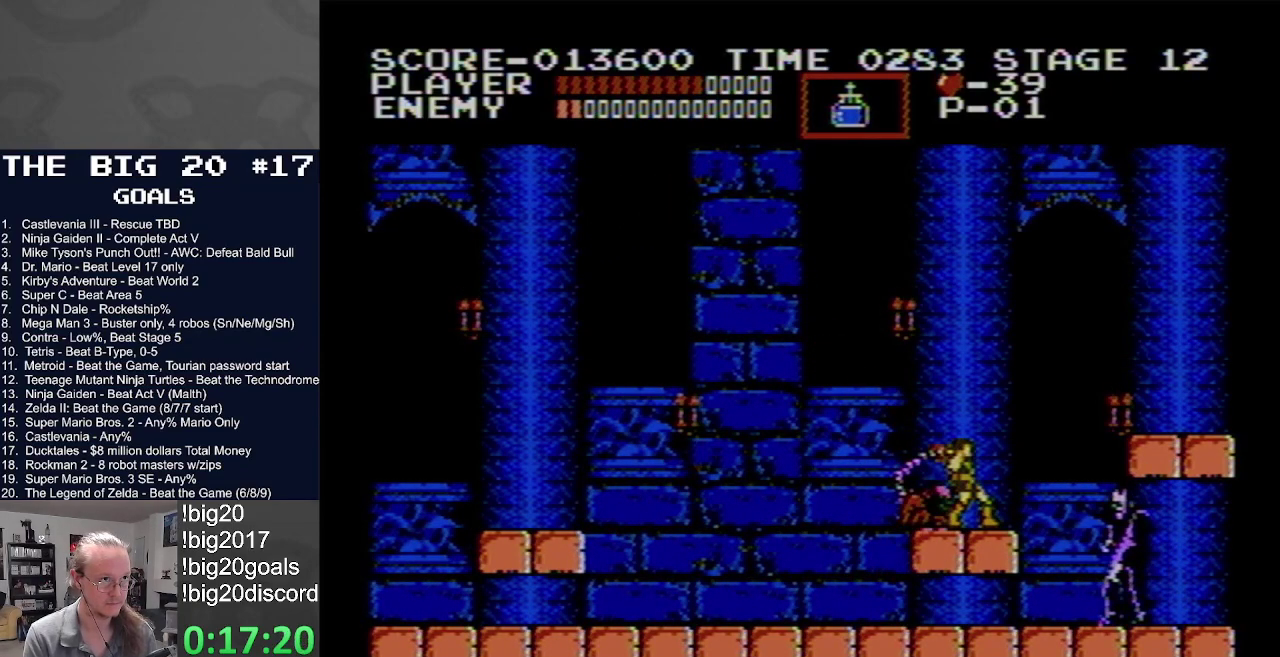
{"buttons": [], "events": [[83, "B", "up"], [133, "B", "down"], [233, "B", "up"], [333, "B", "down"], [433, "B", "up"]]}
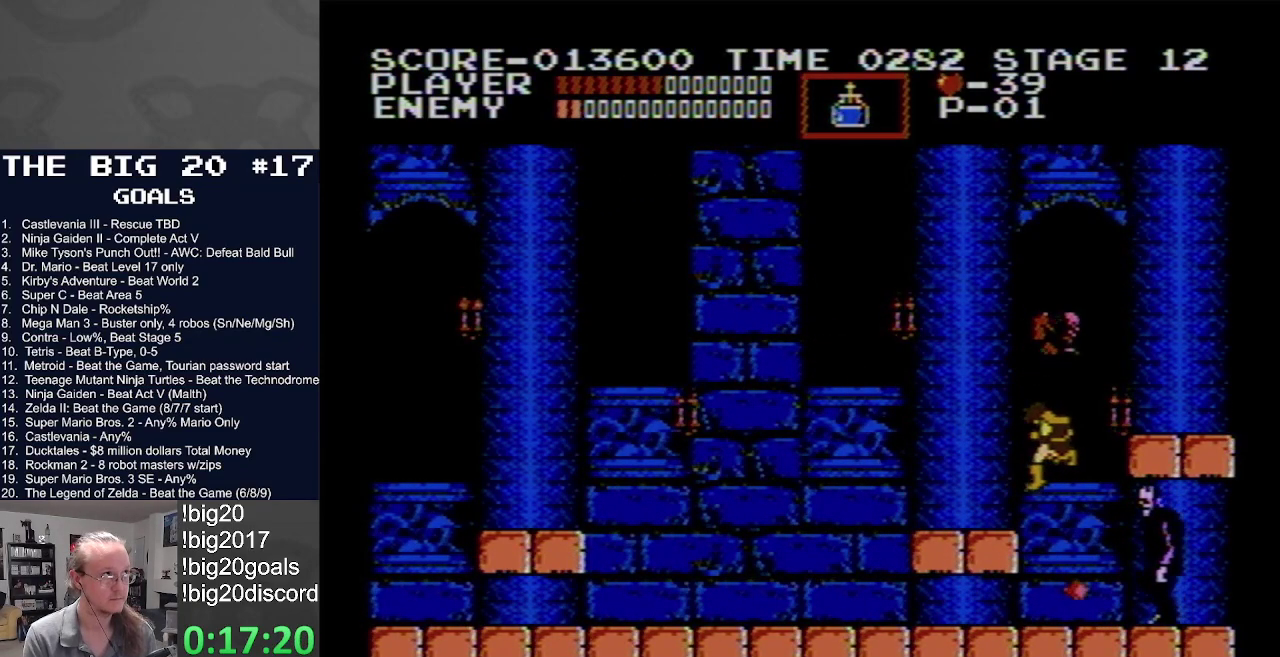
{"buttons": ["DPAD_LEFT"], "events": [[167, "DPAD_LEFT", "down"]]}
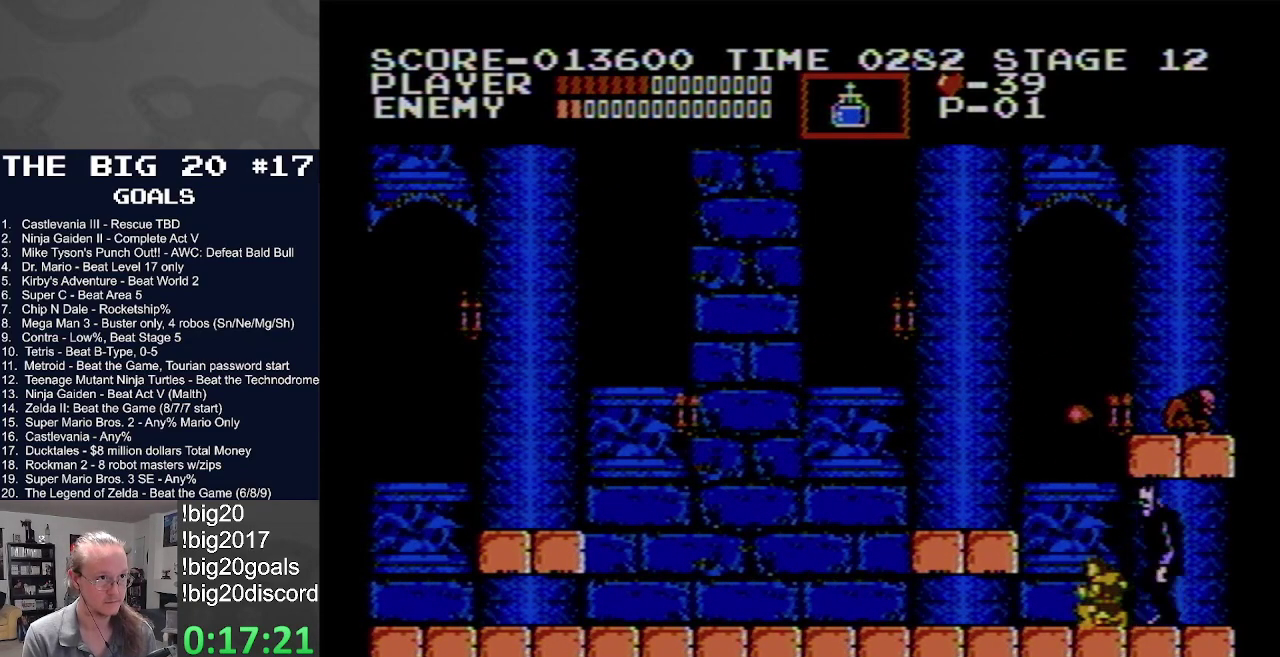
{"buttons": ["B"], "events": [[83, "DPAD_LEFT", "up"], [83, "DPAD_RIGHT", "down"], [117, "B", "down"], [183, "DPAD_RIGHT", "up"], [217, "B", "up"], [283, "B", "down"], [383, "B", "up"], [433, "B", "down"]]}
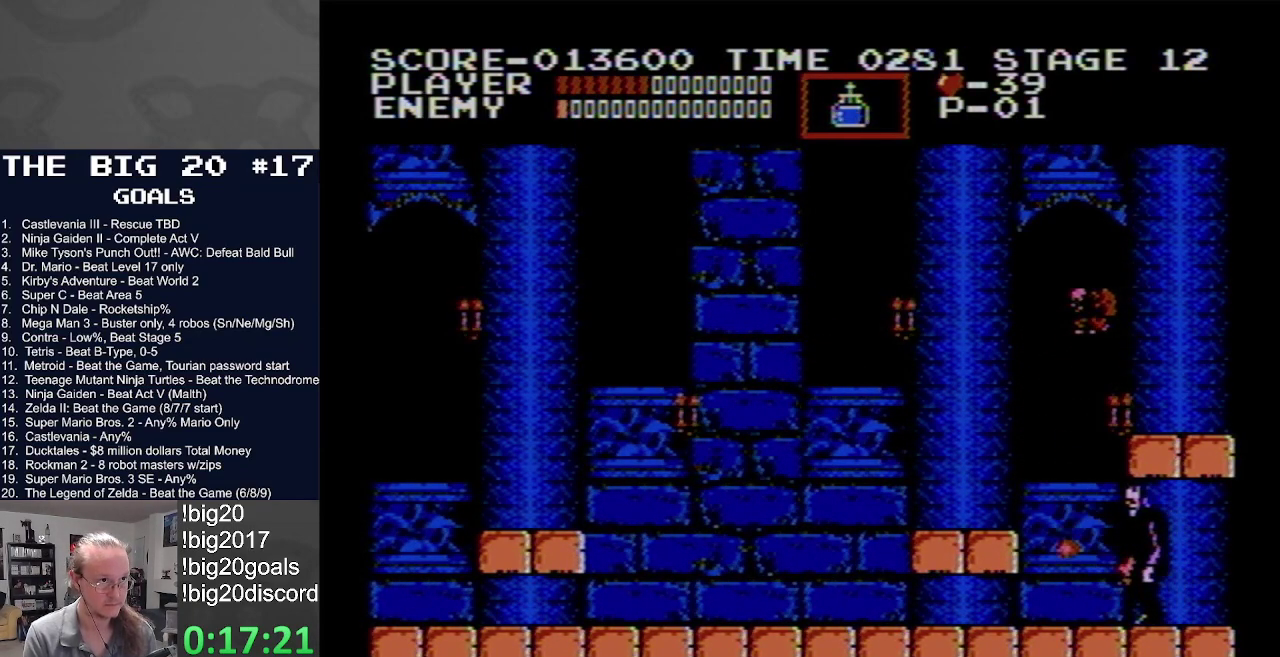
{"buttons": [], "events": [[17, "B", "up"], [83, "B", "down"], [167, "B", "up"], [233, "B", "down"], [333, "B", "up"], [400, "B", "down"], [483, "B", "up"]]}
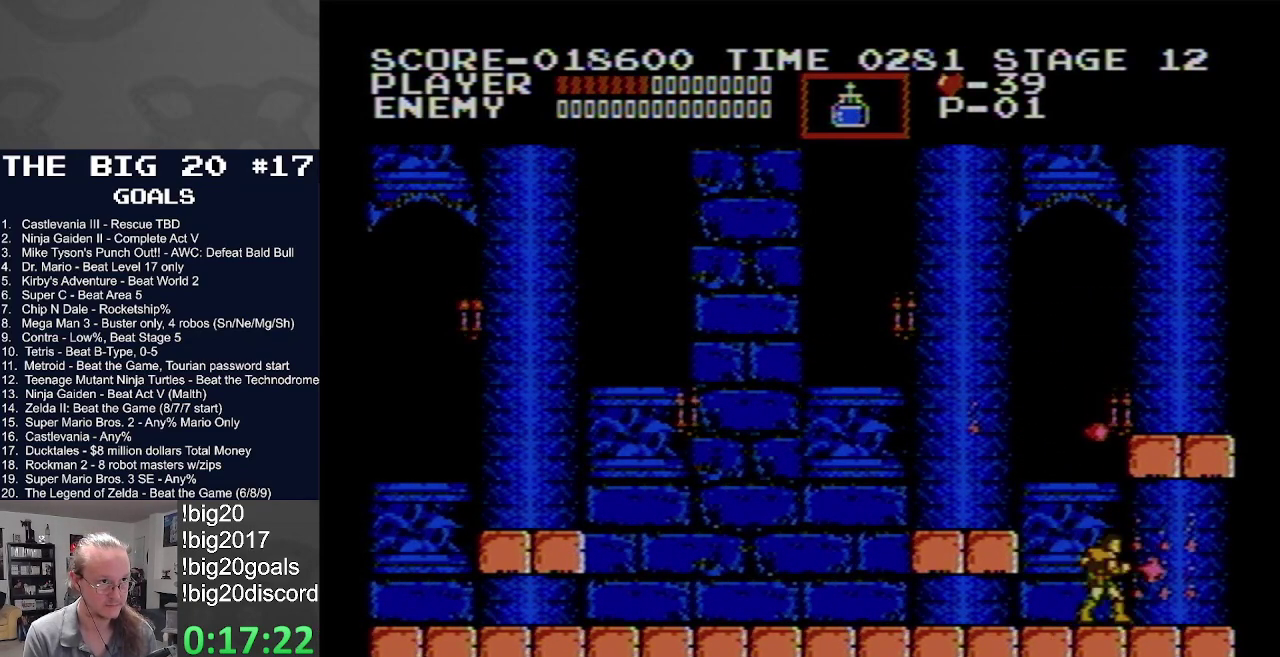
{"buttons": ["DPAD_LEFT"], "events": [[50, "B", "down"], [133, "B", "up"], [183, "DPAD_LEFT", "down"]]}
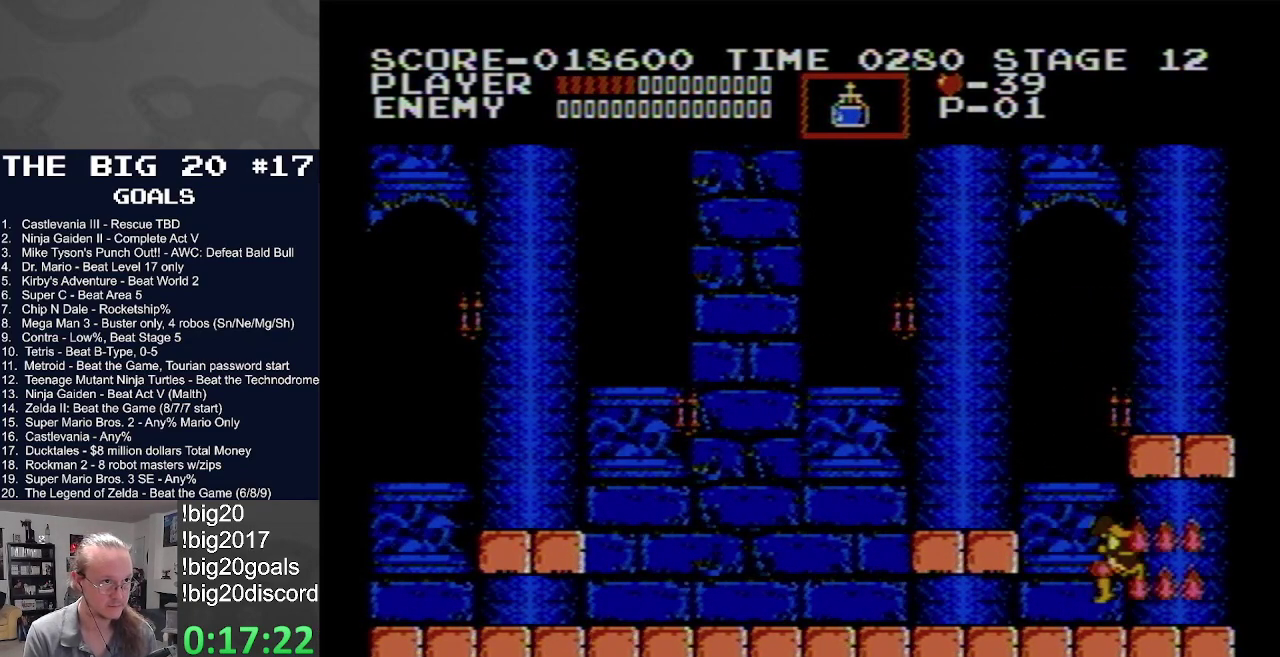
{"buttons": ["DPAD_LEFT"], "events": []}
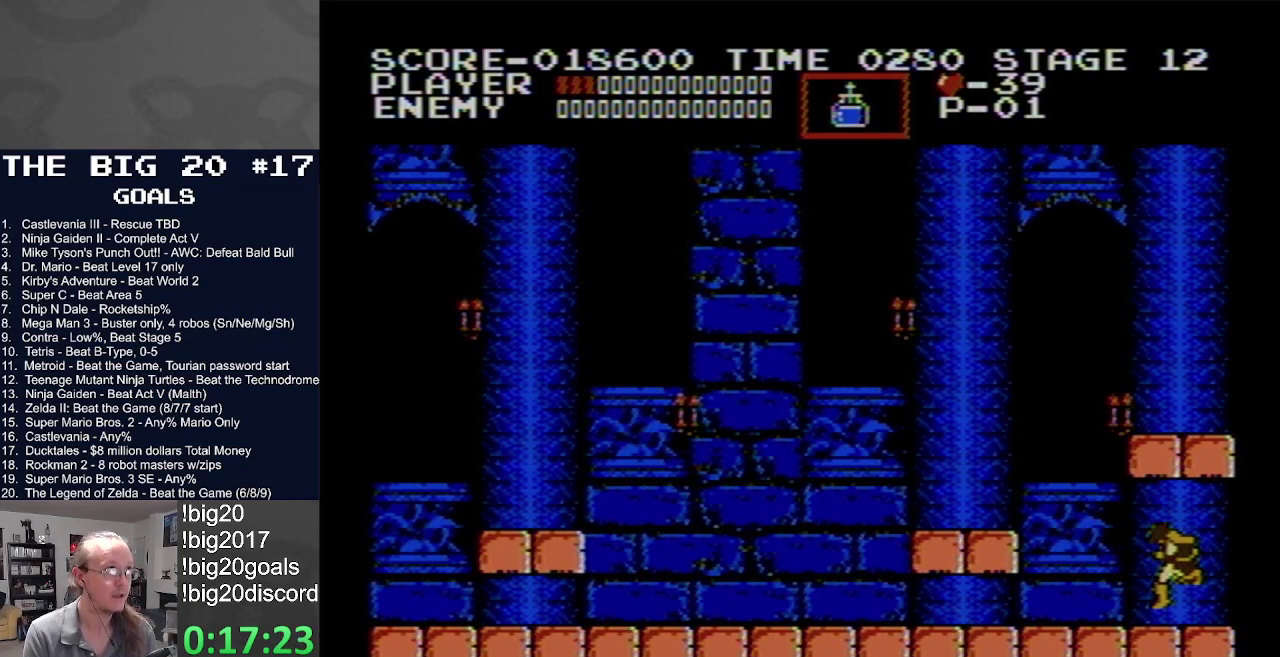
{"buttons": ["DPAD_LEFT"], "events": []}
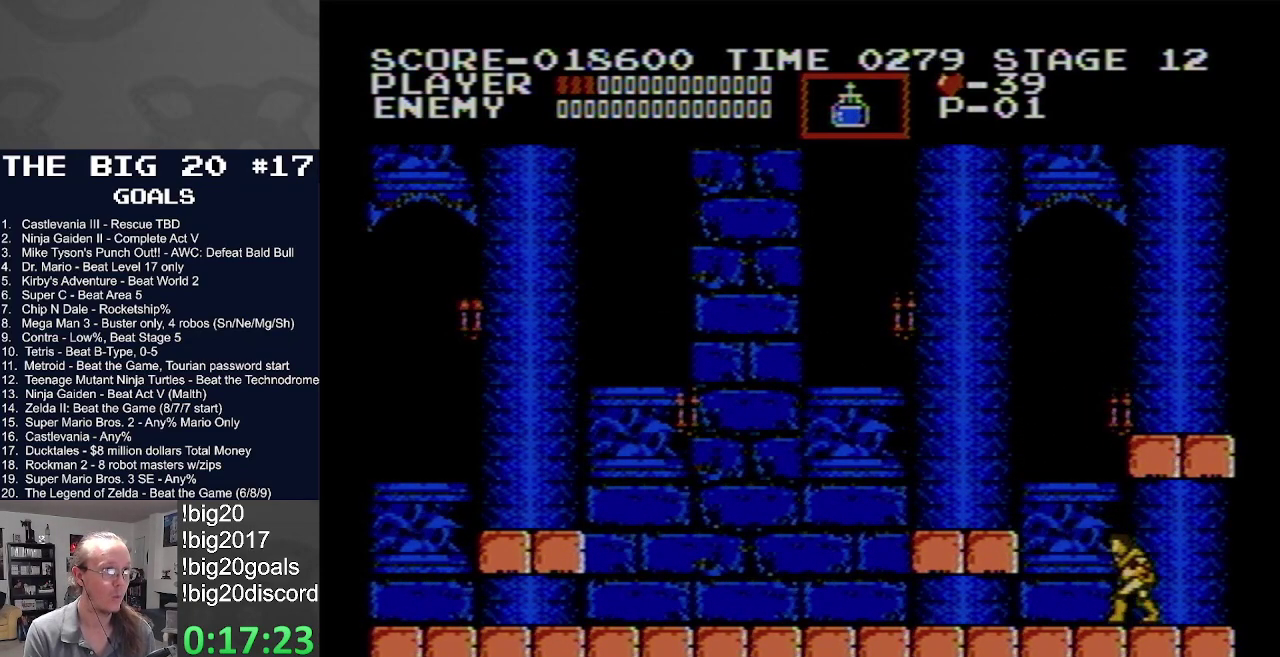
{"buttons": ["A", "DPAD_LEFT"], "events": [[133, "A", "down"]]}
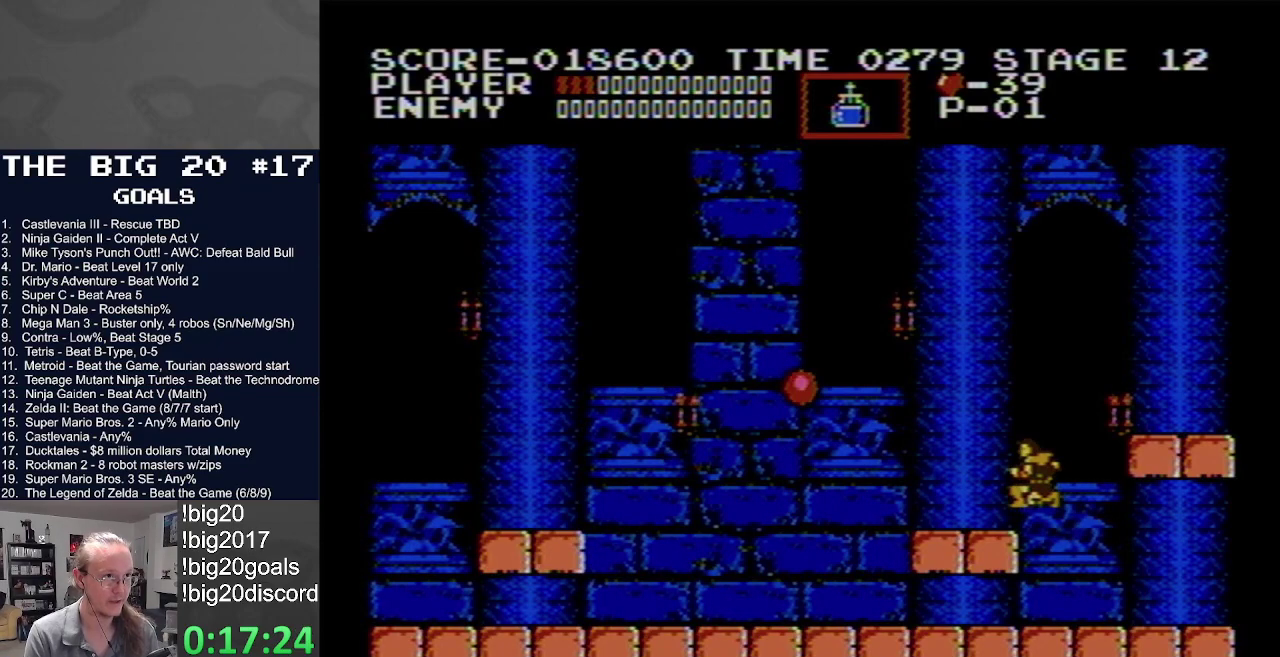
{"buttons": ["A", "DPAD_LEFT"], "events": [[133, "A", "up"], [333, "A", "down"]]}
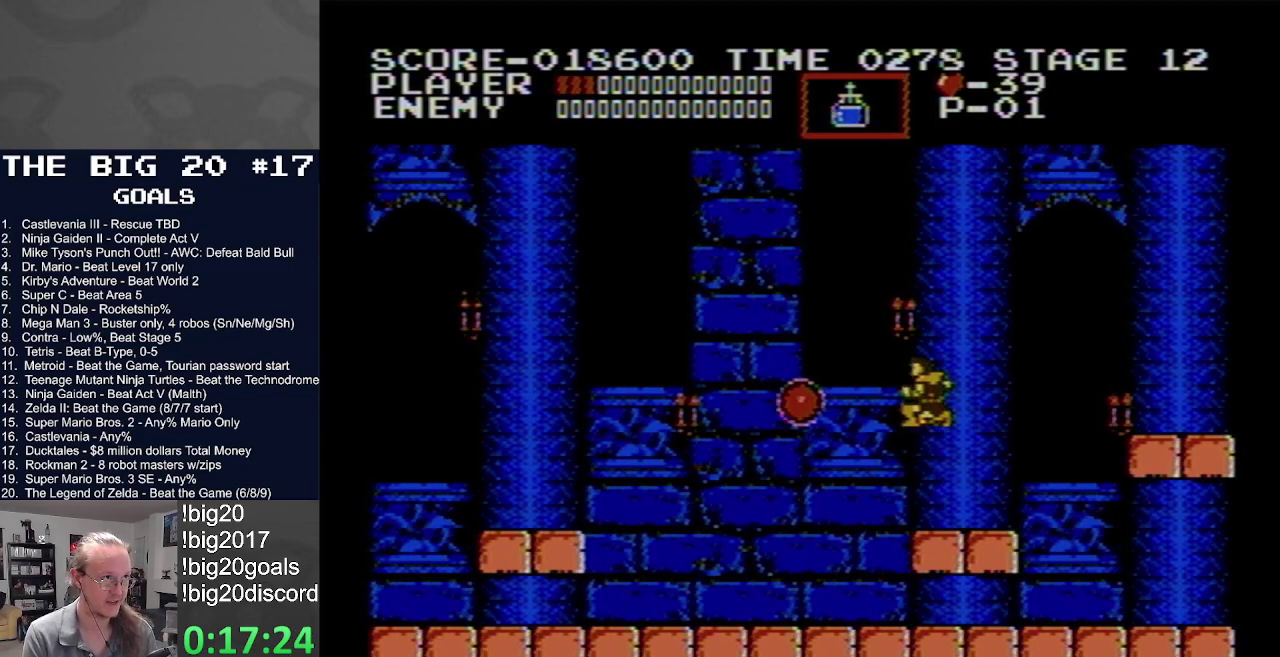
{"buttons": ["DPAD_LEFT"], "events": [[150, "A", "up"]]}
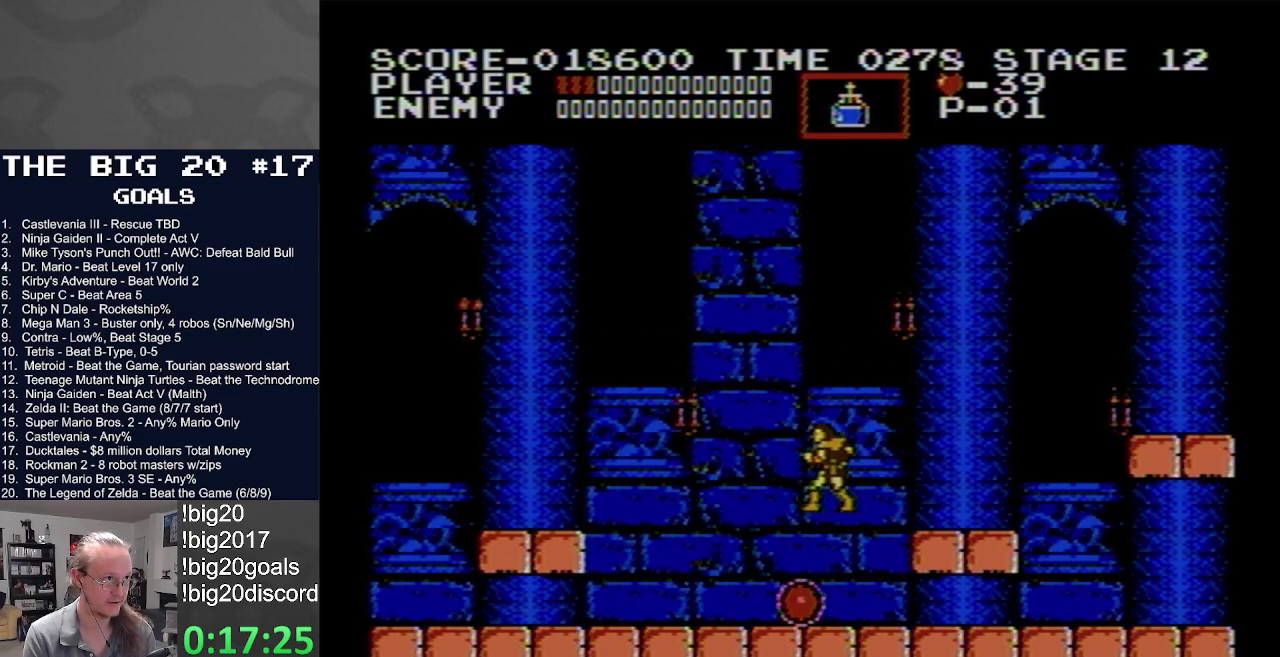
{"buttons": [], "events": [[67, "DPAD_LEFT", "up"], [83, "DPAD_RIGHT", "down"], [150, "DPAD_RIGHT", "up"]]}